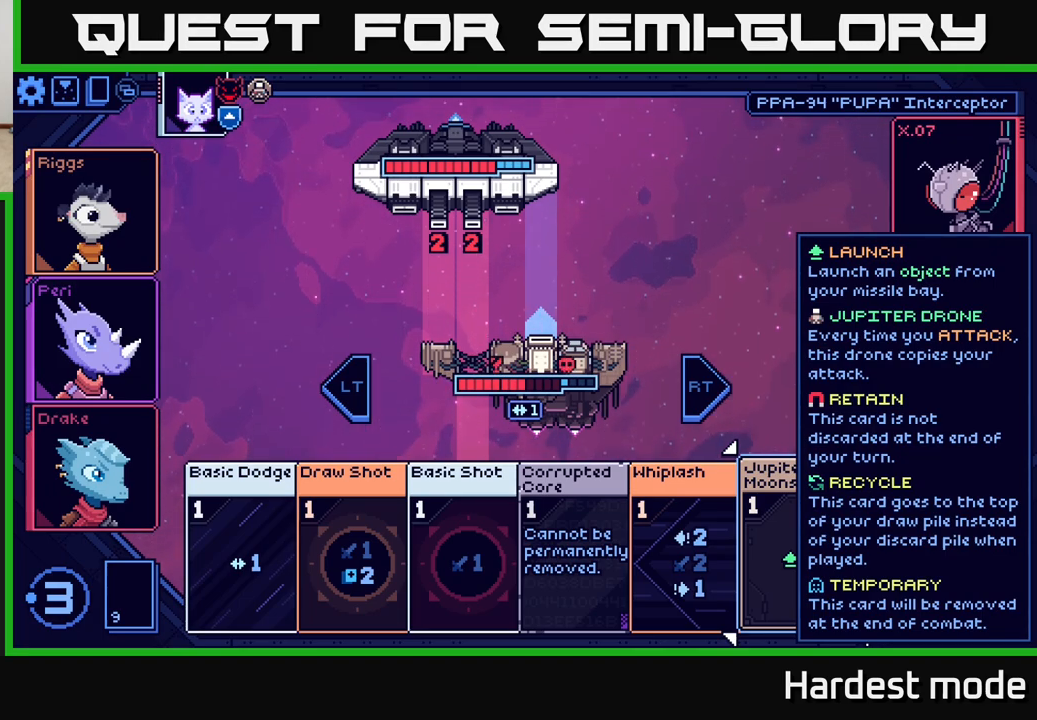
Gameplay with a controller (Xbox layout); each line is a JSON object with the inputs held at the frame after it. "events" lists button and stick changes between this image and that frame as [ms after this image, input, new state], when the widget could be followed in between.
{"buttons": [], "left_stick": "left", "right_stick": "center", "events": [[200, "left_stick", "left"], [367, "left_stick", "center"], [450, "left_stick", "left"]]}
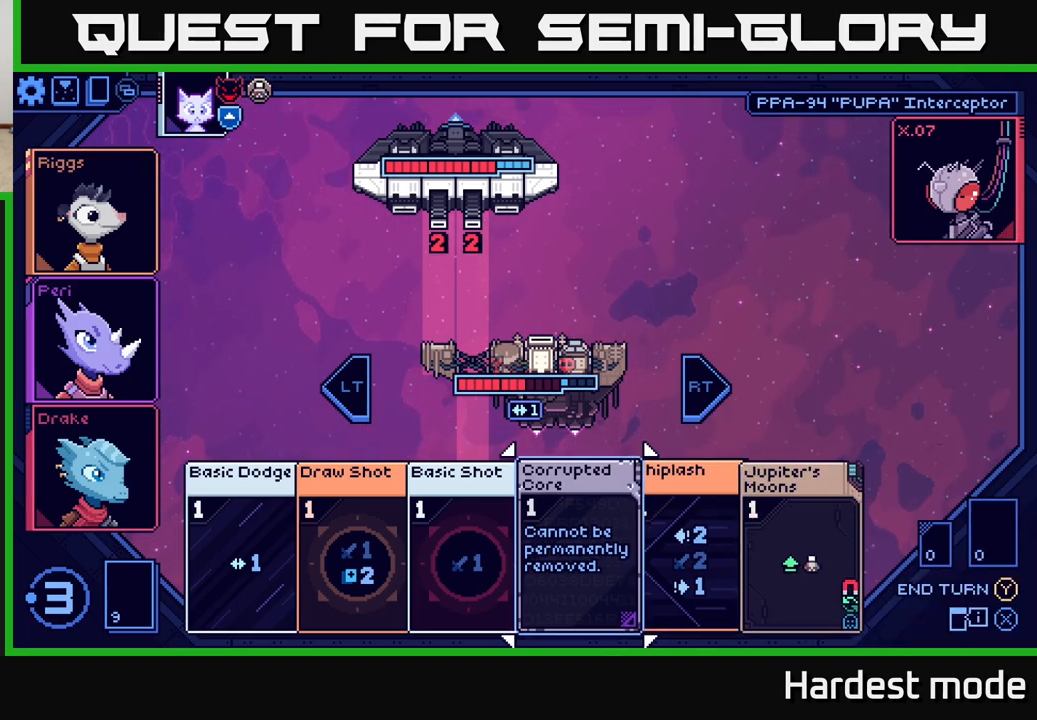
{"buttons": [], "left_stick": "right", "right_stick": "center", "events": [[117, "left_stick", "center"], [183, "left_stick", "left"], [333, "left_stick", "center"], [433, "left_stick", "right"]]}
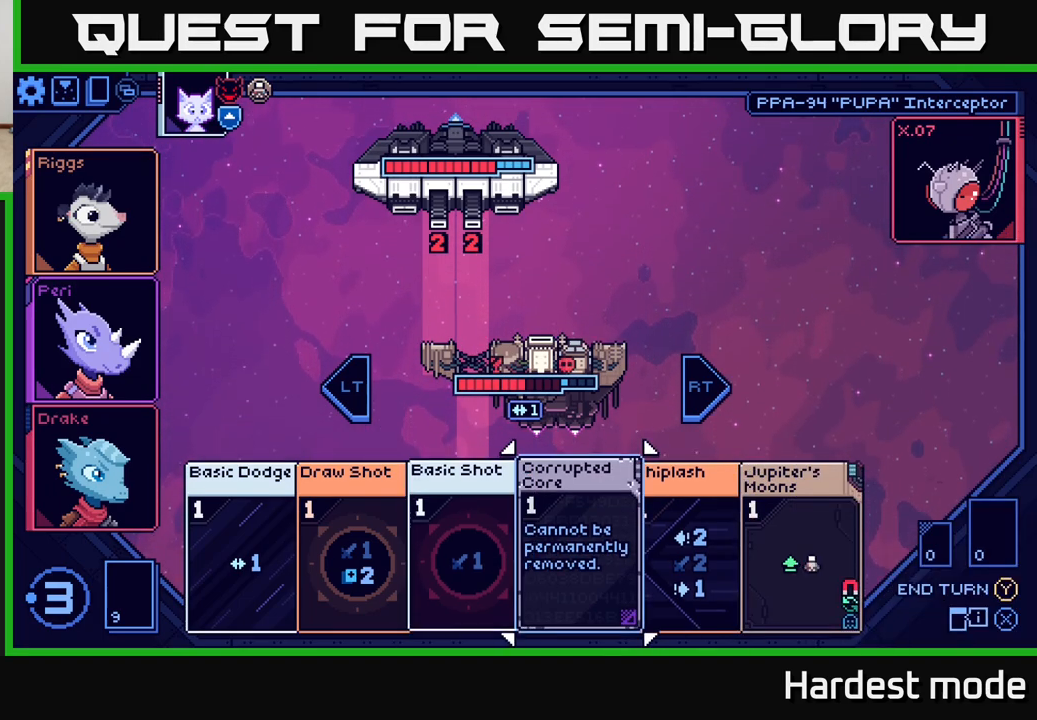
{"buttons": [], "left_stick": "right", "right_stick": "center", "events": [[67, "left_stick", "center"], [167, "left_stick", "right"], [283, "left_stick", "center"], [383, "left_stick", "right"]]}
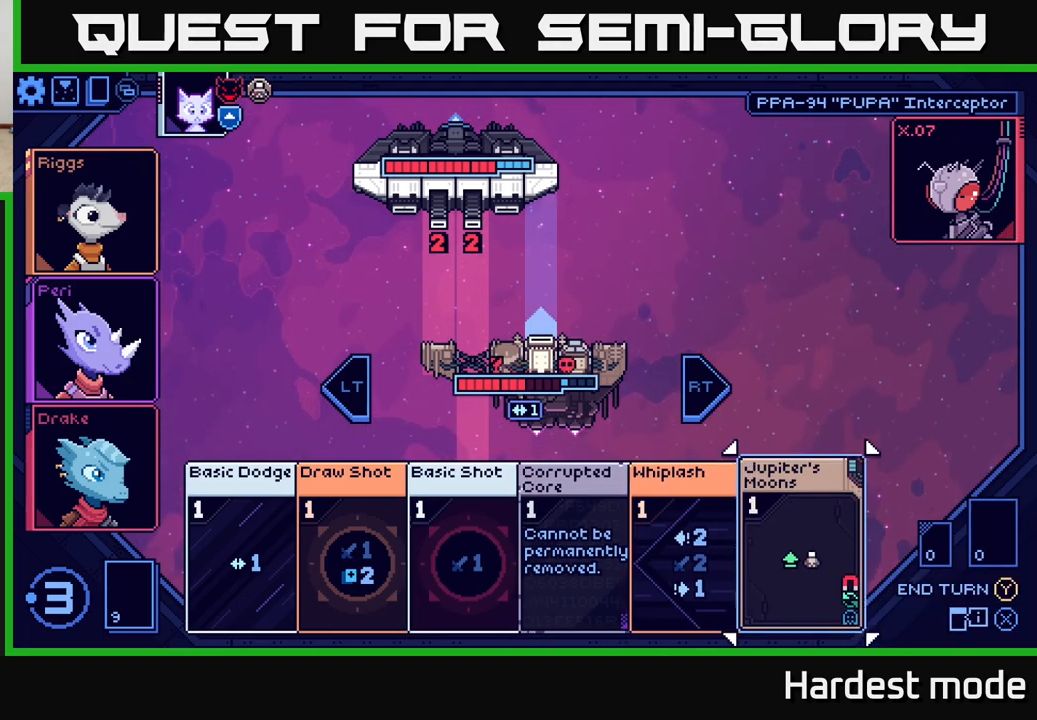
{"buttons": [], "left_stick": "center", "right_stick": "center", "events": [[17, "left_stick", "center"]]}
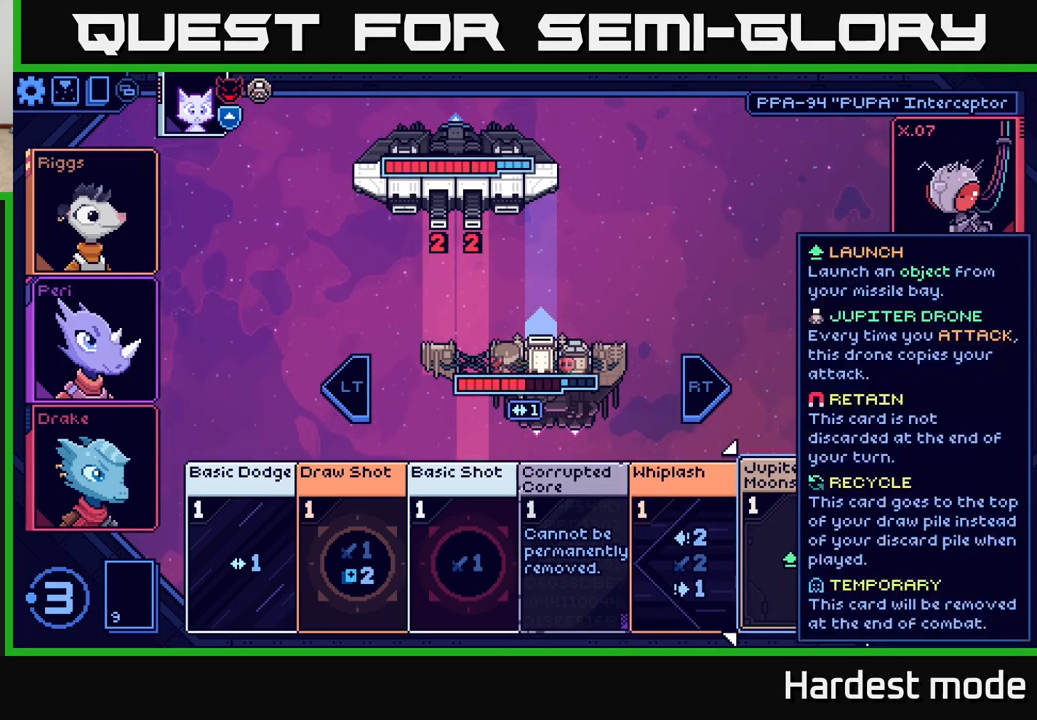
{"buttons": [], "left_stick": "center", "right_stick": "center", "events": []}
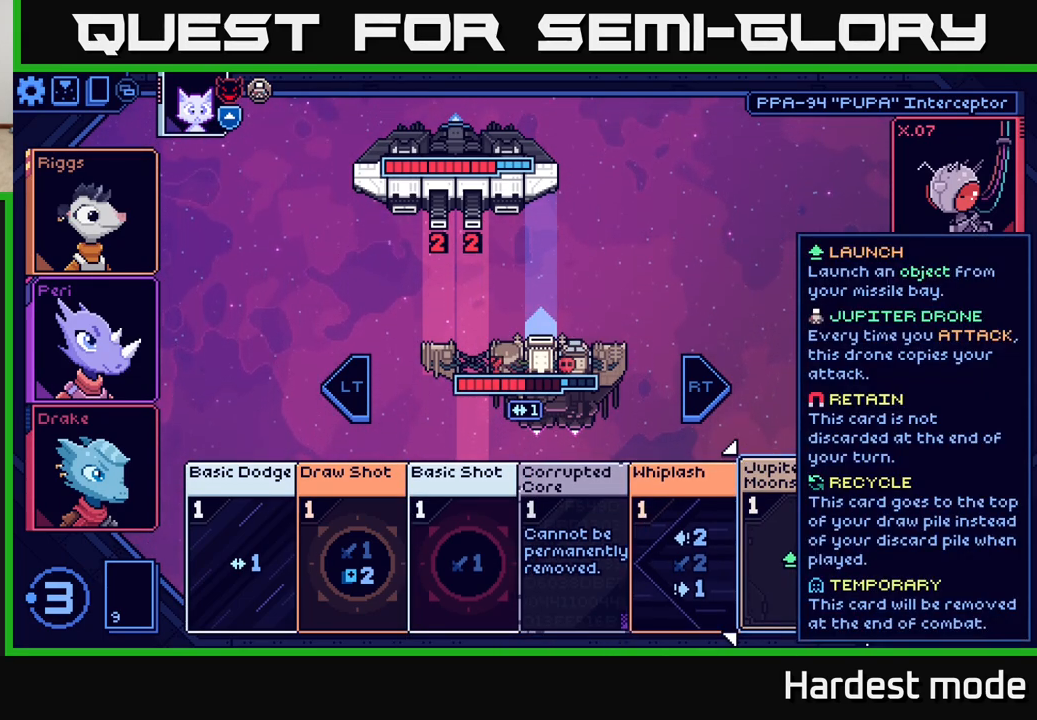
{"buttons": [], "left_stick": "center", "right_stick": "center", "events": []}
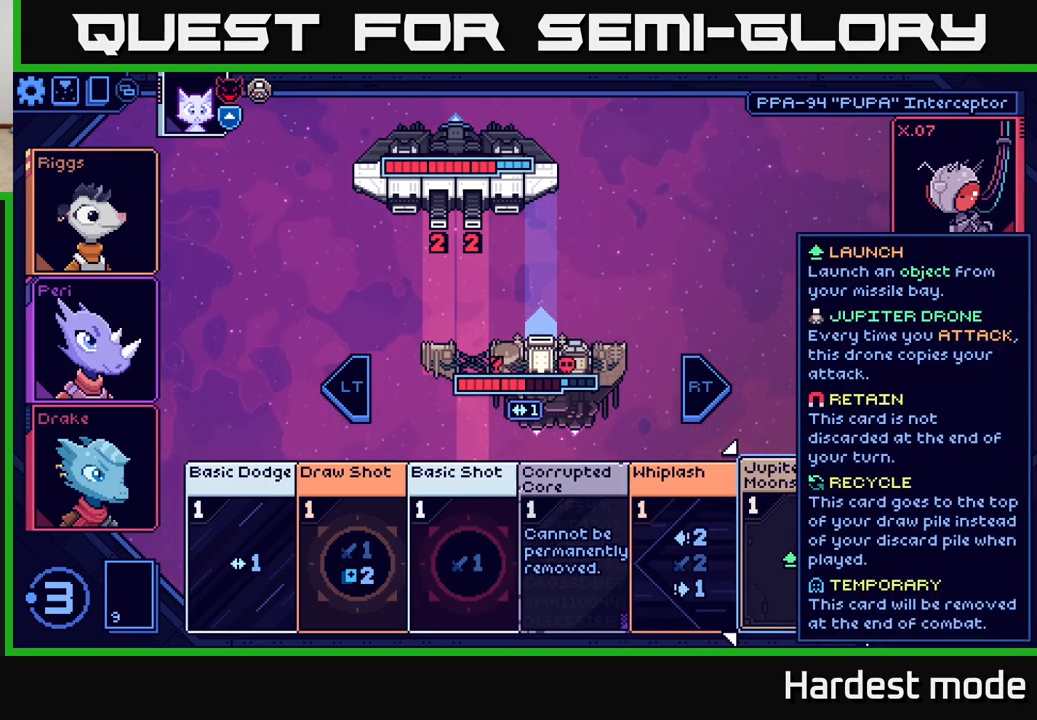
{"buttons": [], "left_stick": "center", "right_stick": "center", "events": []}
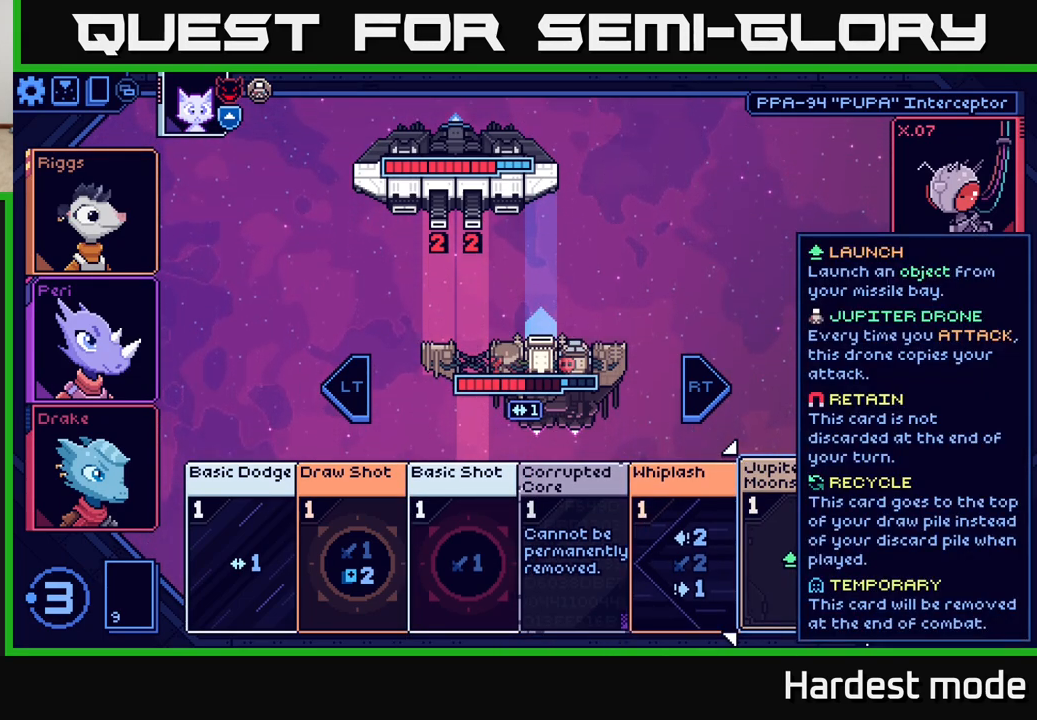
{"buttons": [], "left_stick": "center", "right_stick": "center", "events": []}
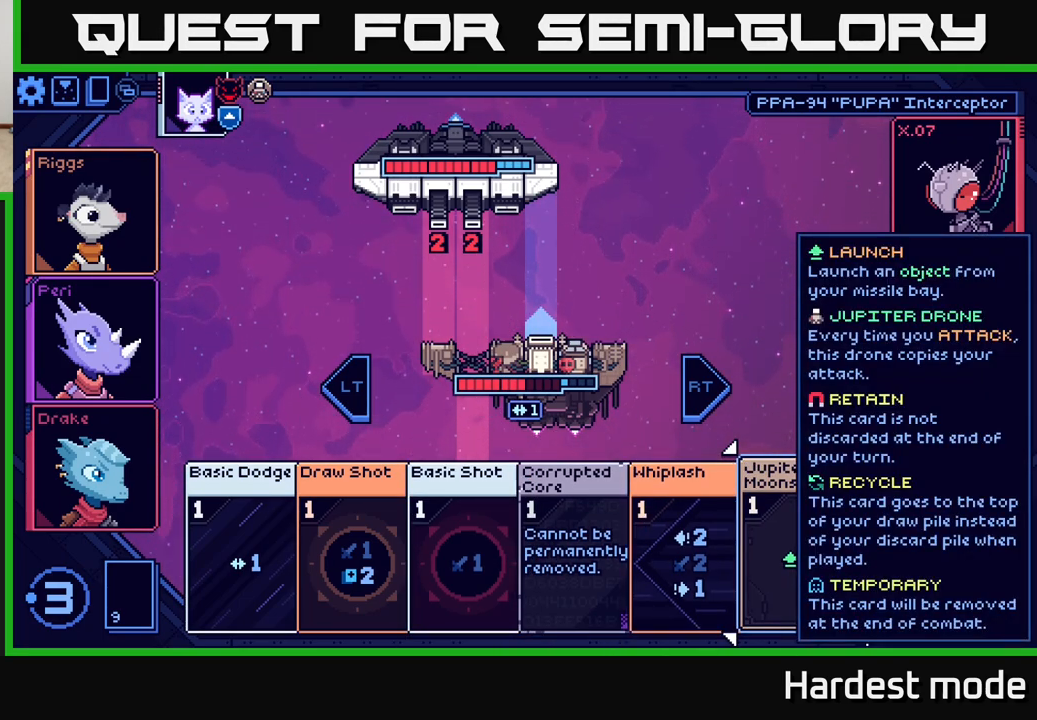
{"buttons": [], "left_stick": "center", "right_stick": "center", "events": []}
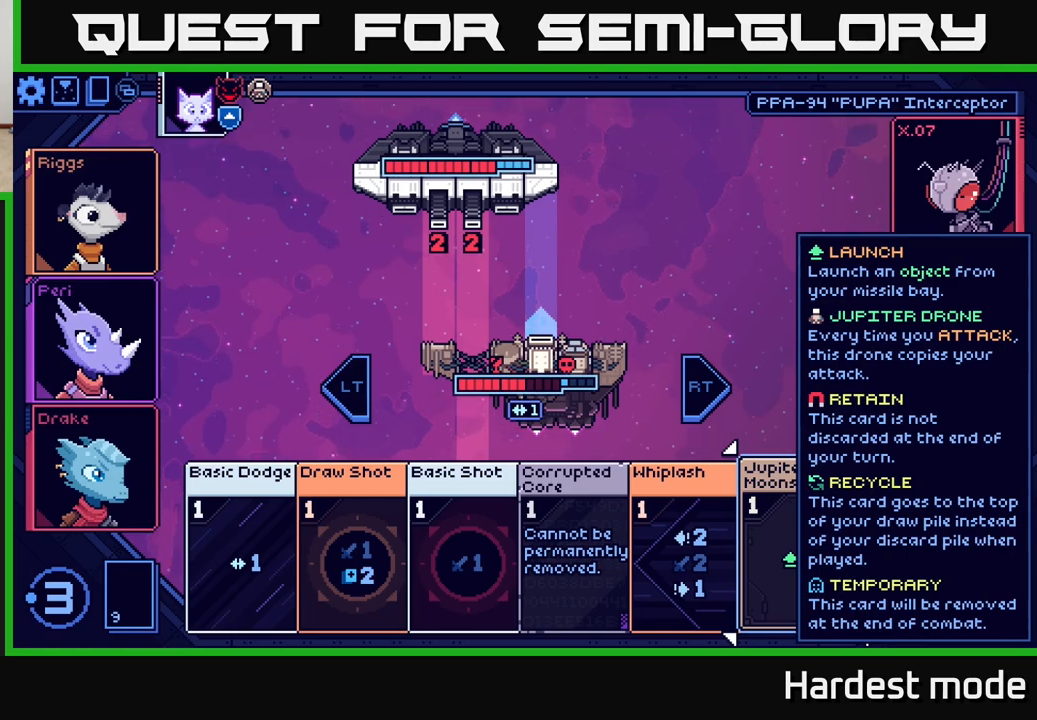
{"buttons": [], "left_stick": "center", "right_stick": "center", "events": [[50, "A", "down"], [100, "A", "up"]]}
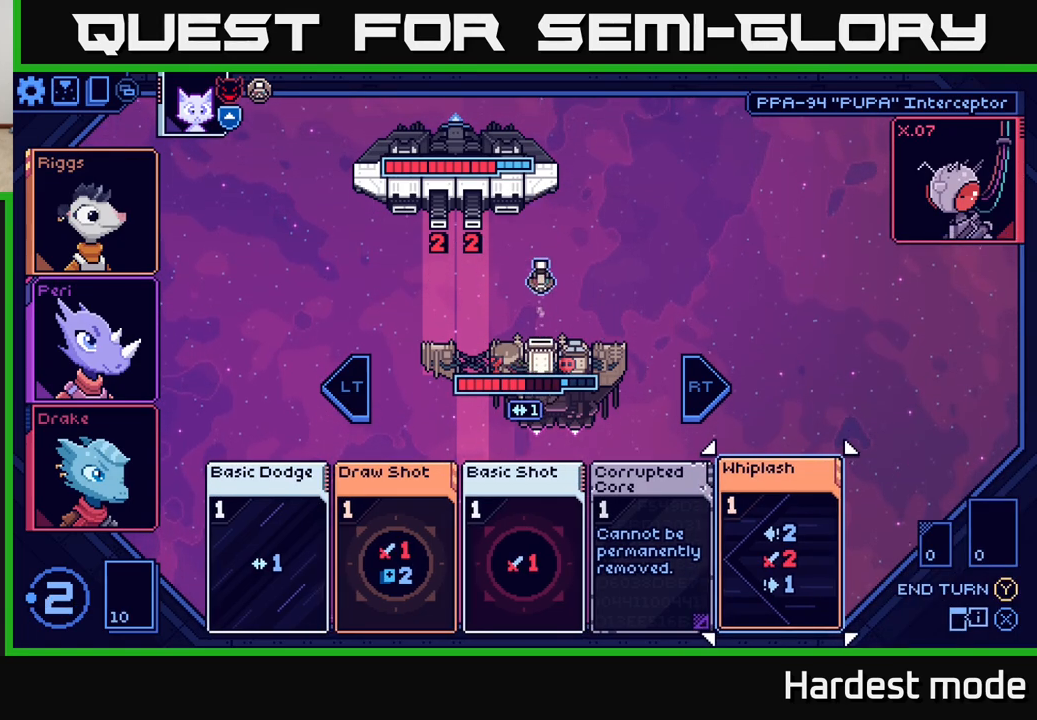
{"buttons": [], "left_stick": "center", "right_stick": "center", "events": [[100, "left_stick", "left"], [233, "left_stick", "center"], [350, "left_stick", "left"], [467, "left_stick", "center"]]}
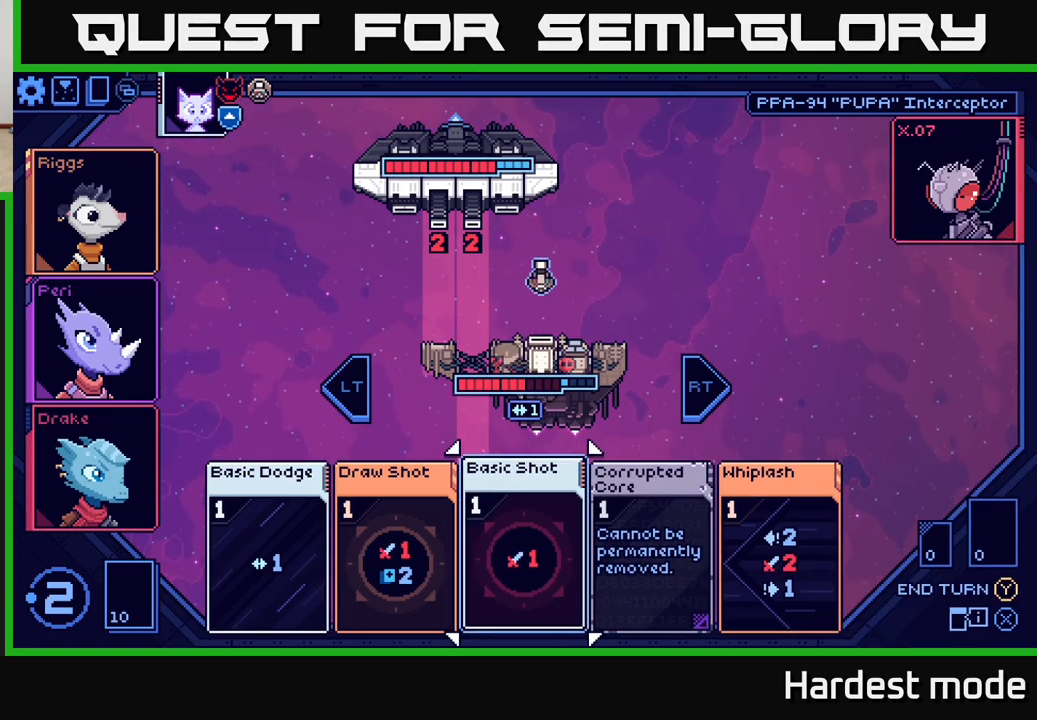
{"buttons": [], "left_stick": "center", "right_stick": "center", "events": [[67, "left_stick", "left"], [200, "left_stick", "center"], [383, "A", "down"], [450, "A", "up"]]}
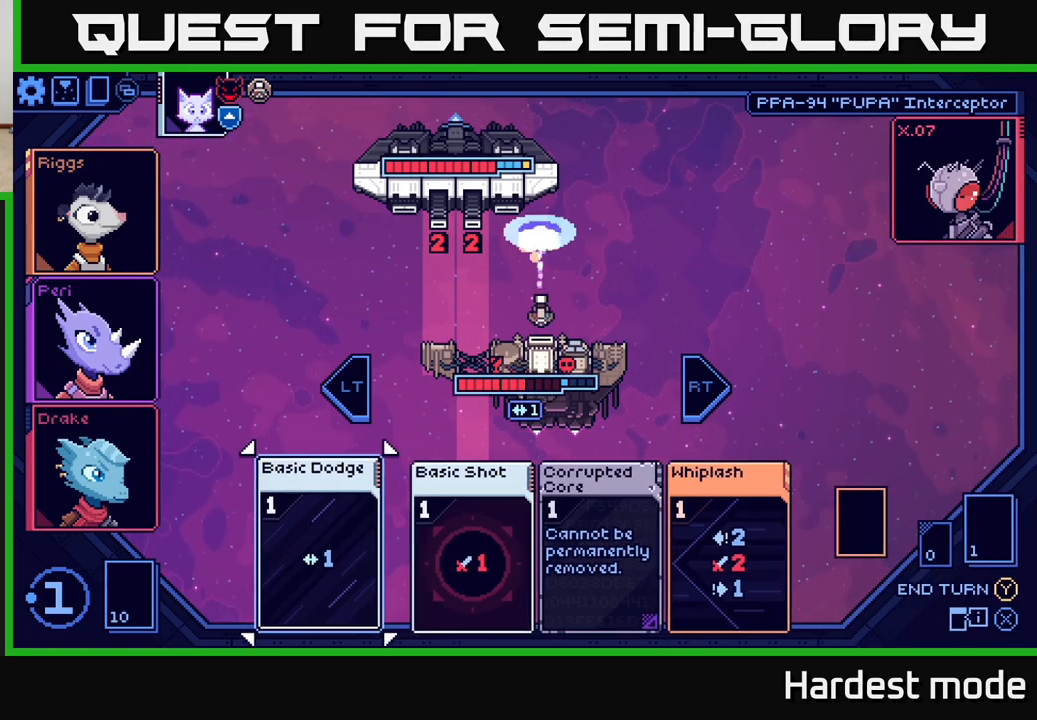
{"buttons": [], "left_stick": "center", "right_stick": "center", "events": []}
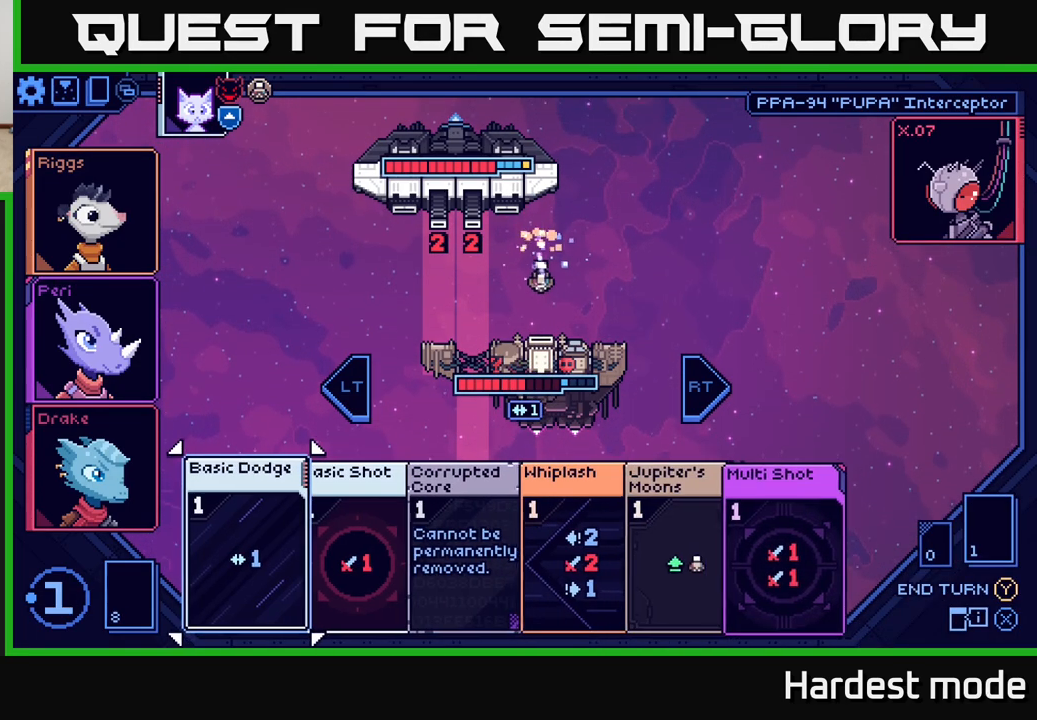
{"buttons": [], "left_stick": "center", "right_stick": "center", "events": []}
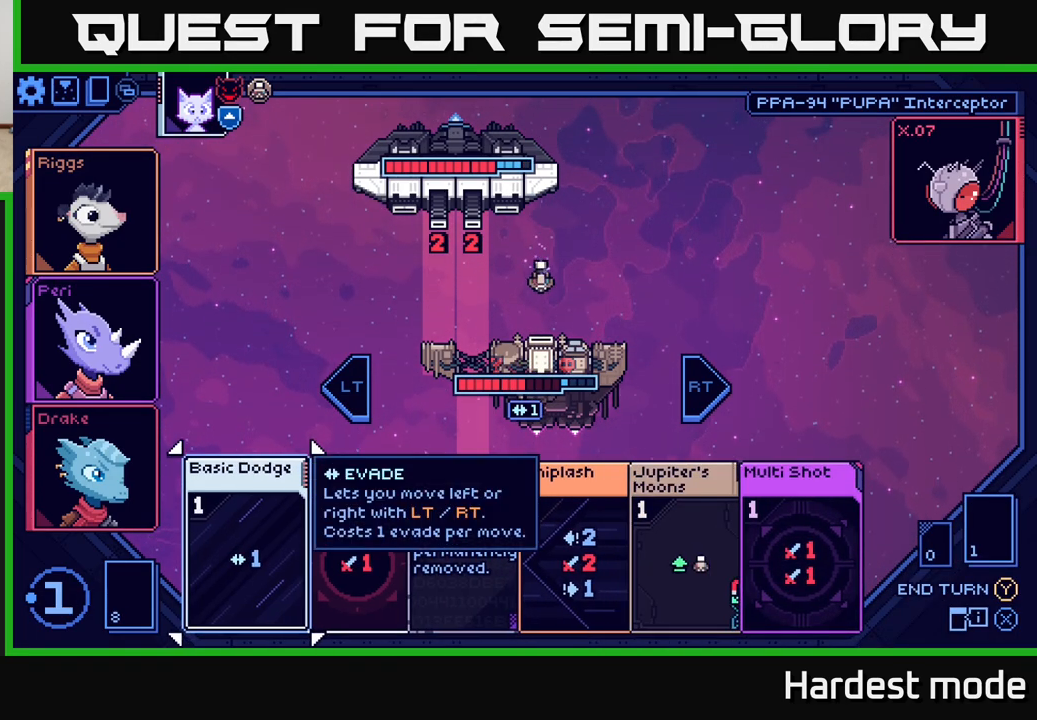
{"buttons": [], "left_stick": "center", "right_stick": "center", "events": [[50, "left_stick", "right"], [200, "left_stick", "center"], [283, "left_stick", "right"], [433, "left_stick", "center"]]}
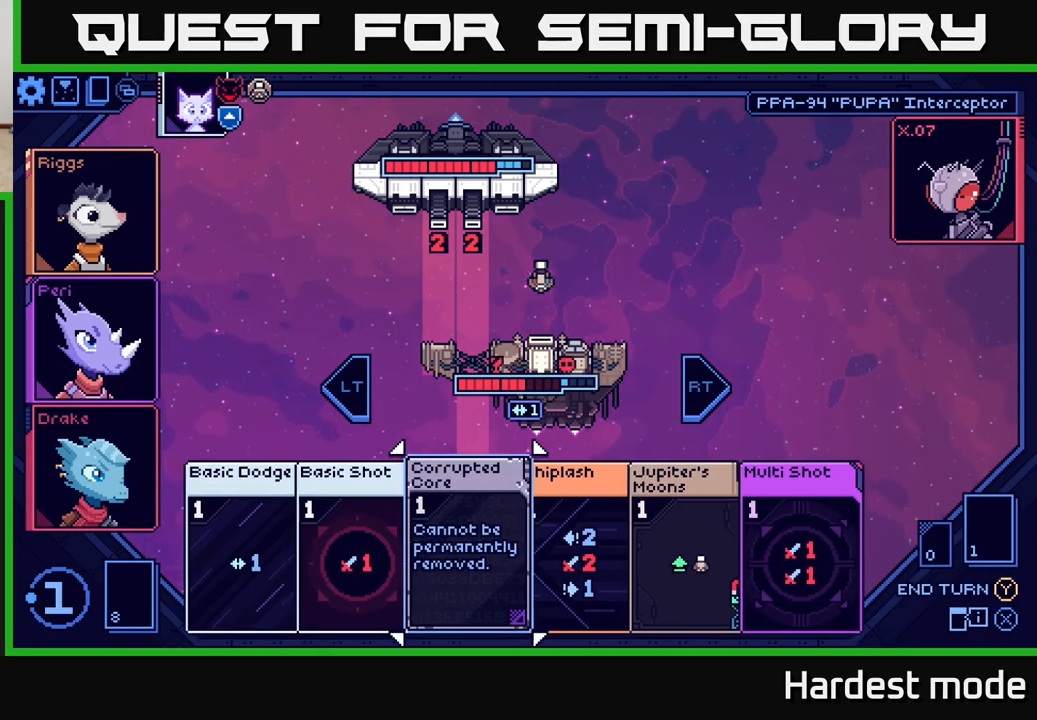
{"buttons": [], "left_stick": "right", "right_stick": "center", "events": [[17, "left_stick", "right"], [167, "left_stick", "center"], [433, "left_stick", "right"]]}
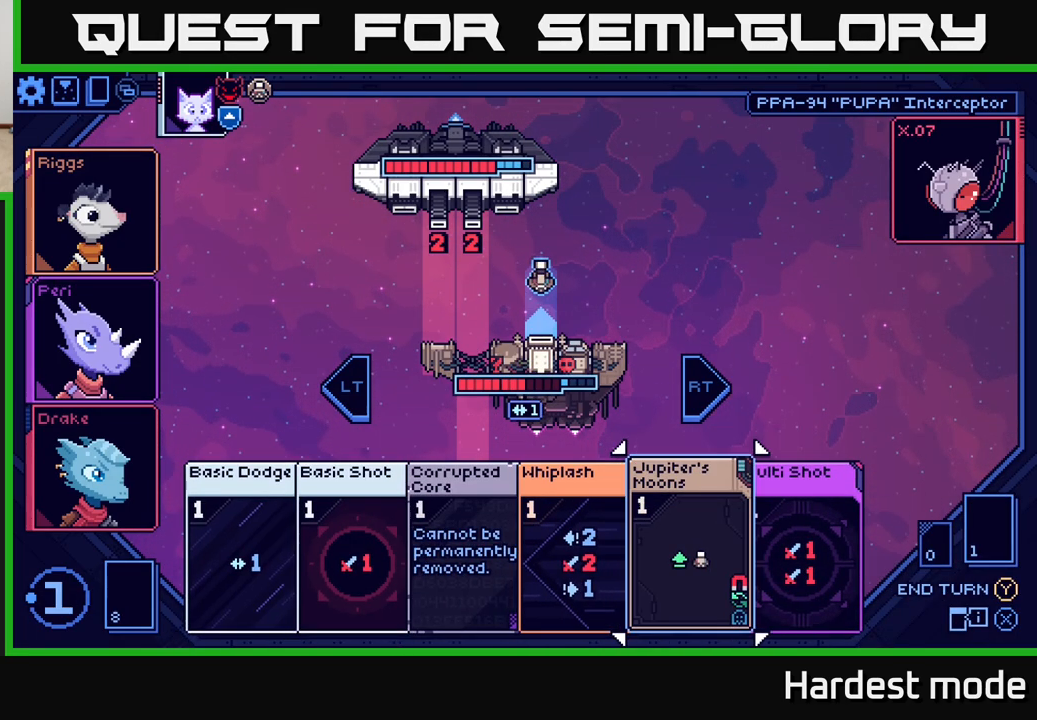
{"buttons": [], "left_stick": "center", "right_stick": "center", "events": [[83, "left_stick", "center"], [317, "left_stick", "left"], [500, "left_stick", "center"]]}
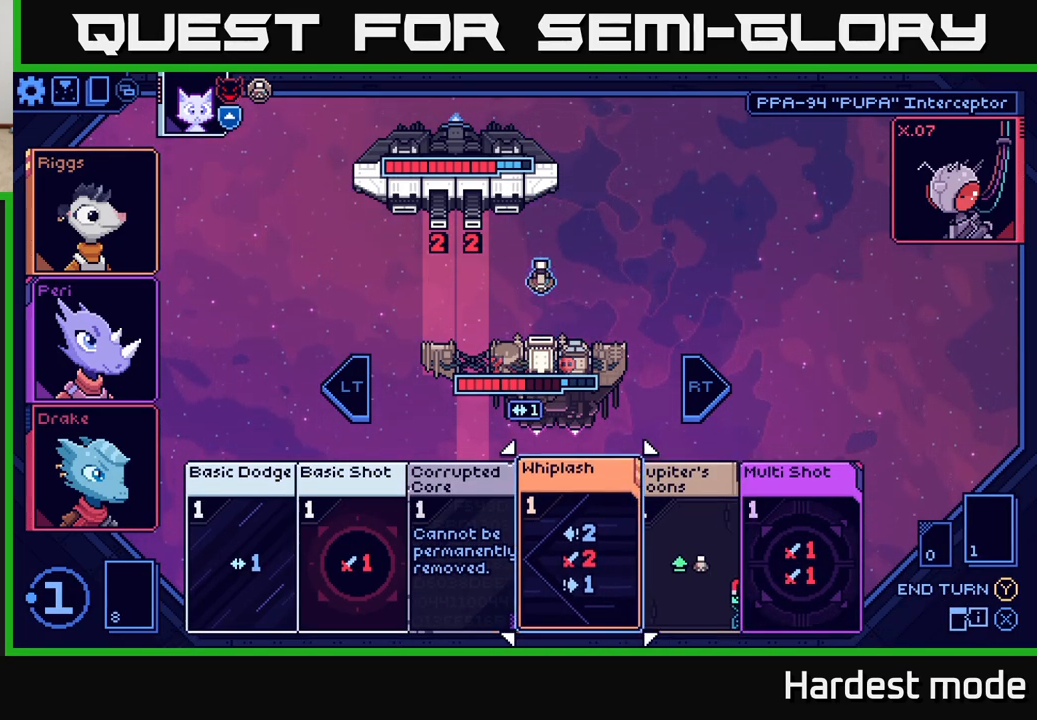
{"buttons": [], "left_stick": "right", "right_stick": "center", "events": [[100, "left_stick", "left"], [283, "left_stick", "center"], [450, "left_stick", "right"]]}
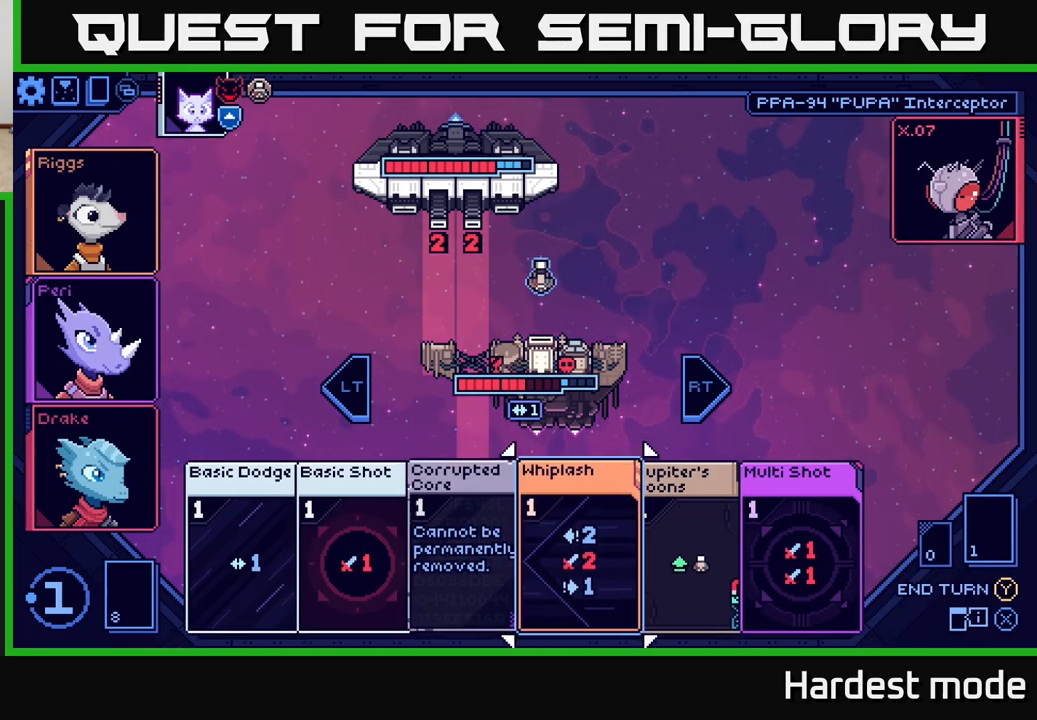
{"buttons": [], "left_stick": "right", "right_stick": "center", "events": [[100, "left_stick", "center"], [200, "left_stick", "right"], [350, "left_stick", "center"], [467, "left_stick", "right"]]}
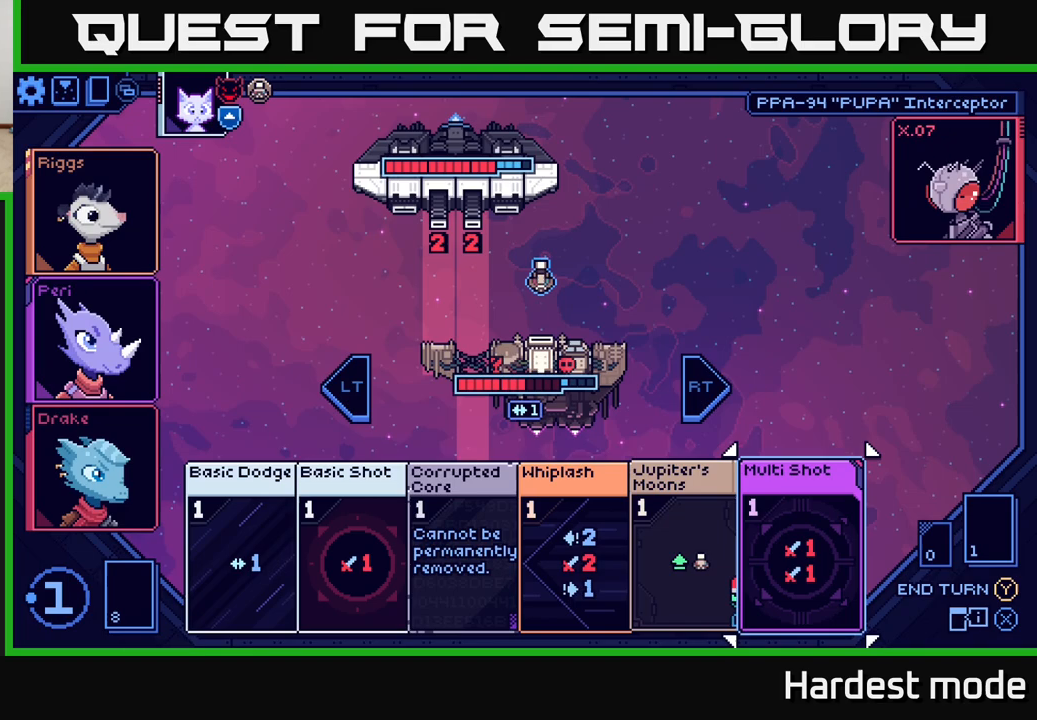
{"buttons": [], "left_stick": "center", "right_stick": "center", "events": [[117, "left_stick", "center"]]}
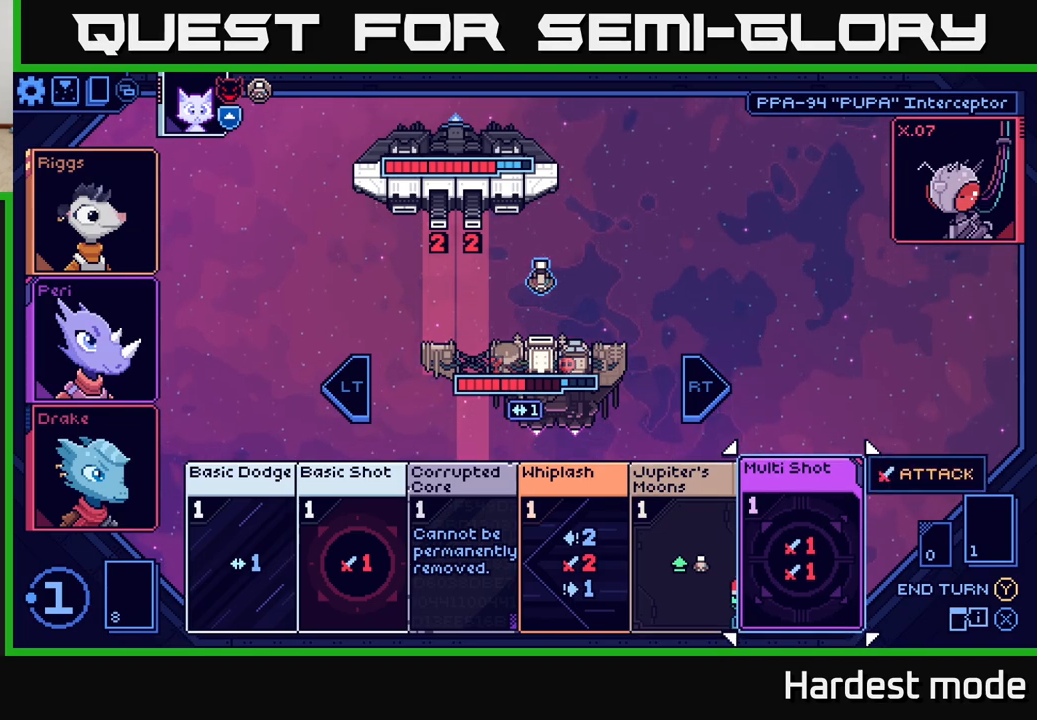
{"buttons": [], "left_stick": "center", "right_stick": "center", "events": []}
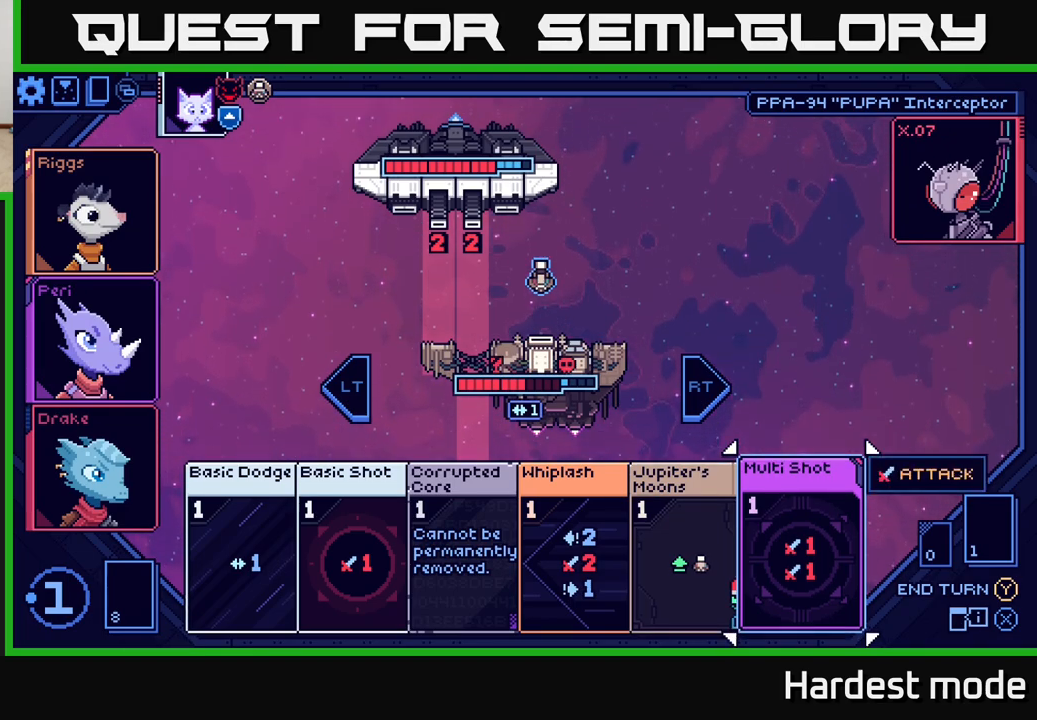
{"buttons": [], "left_stick": "center", "right_stick": "center", "events": []}
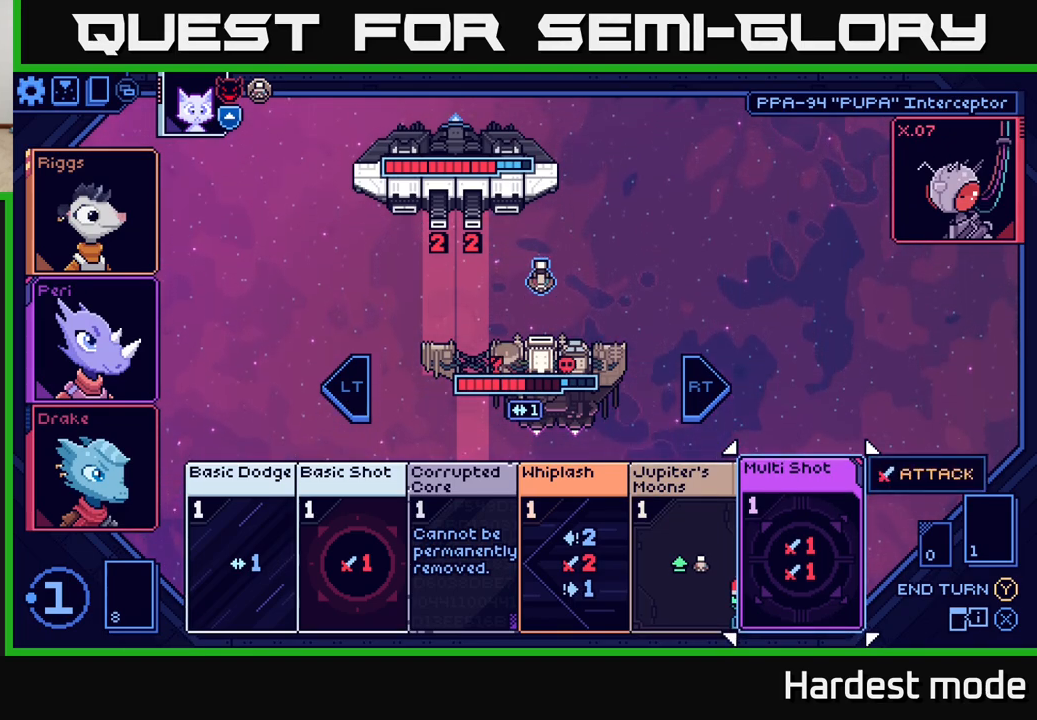
{"buttons": [], "left_stick": "center", "right_stick": "center", "events": [[100, "A", "down"], [150, "A", "up"]]}